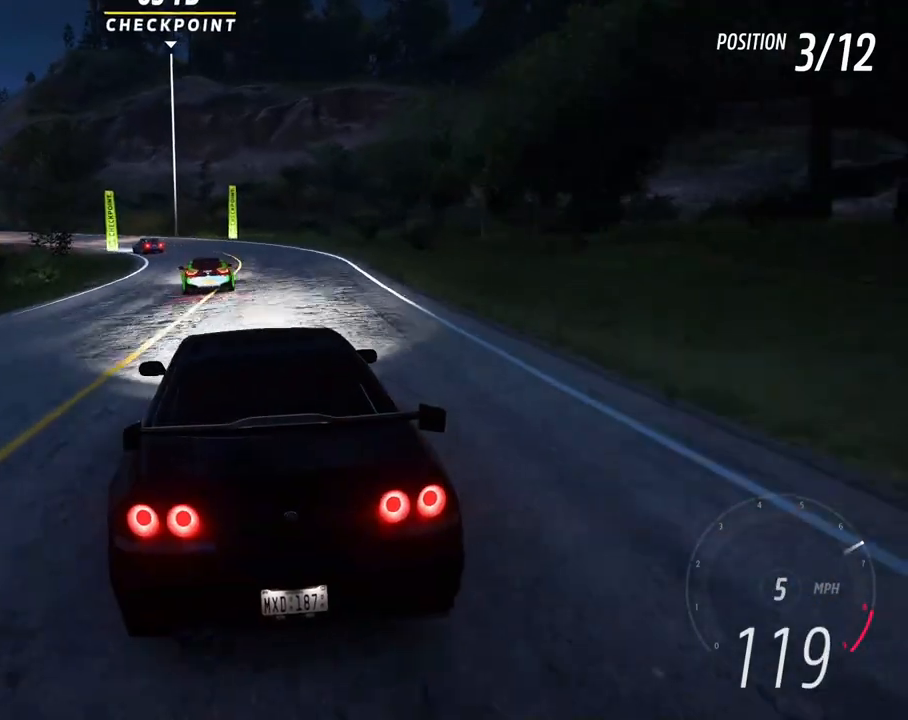
Gameplay with a controller (Xbox layout); each line is a JSON object with the inputs held at the frame after it (dt_ms = milliseconds from this image to that frame). "events" lists button and stick changes between this image and that frame as [ms after this image, input, new state], when the widget could be followed in between. Not read: L3 R3 SHARE START.
{"dt_ms": 500, "buttons": [], "left_stick": "left", "right_stick": "center", "events": [[17, "left_stick", "left"], [217, "L2", "down"], [433, "L2", "up"]]}
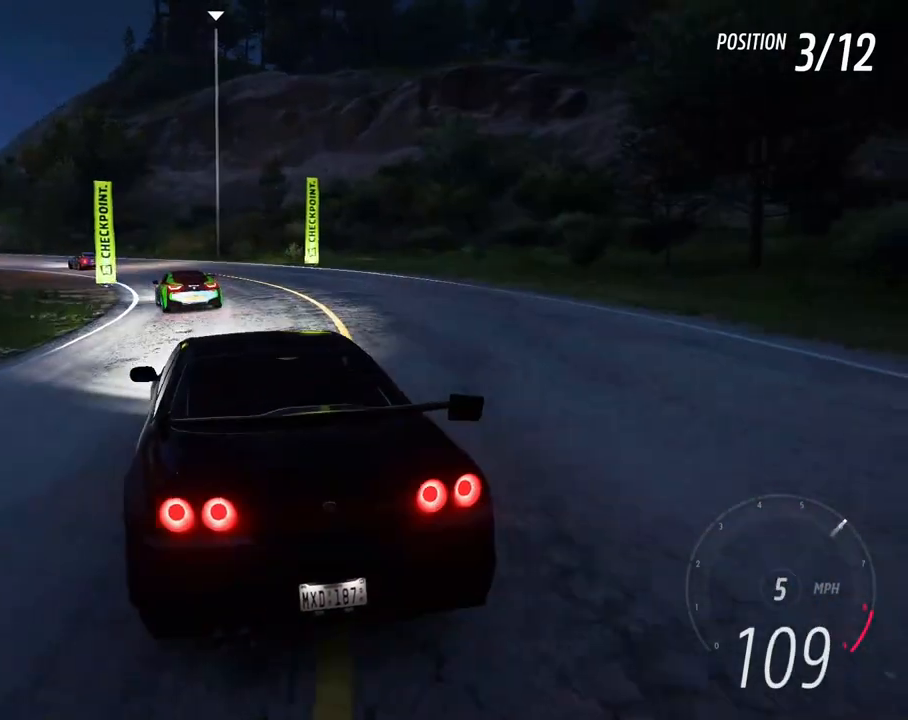
{"dt_ms": 500, "buttons": ["R2"], "left_stick": "right", "right_stick": "center", "events": [[183, "R2", "down"], [217, "left_stick", "center"], [300, "left_stick", "left"], [500, "left_stick", "right"]]}
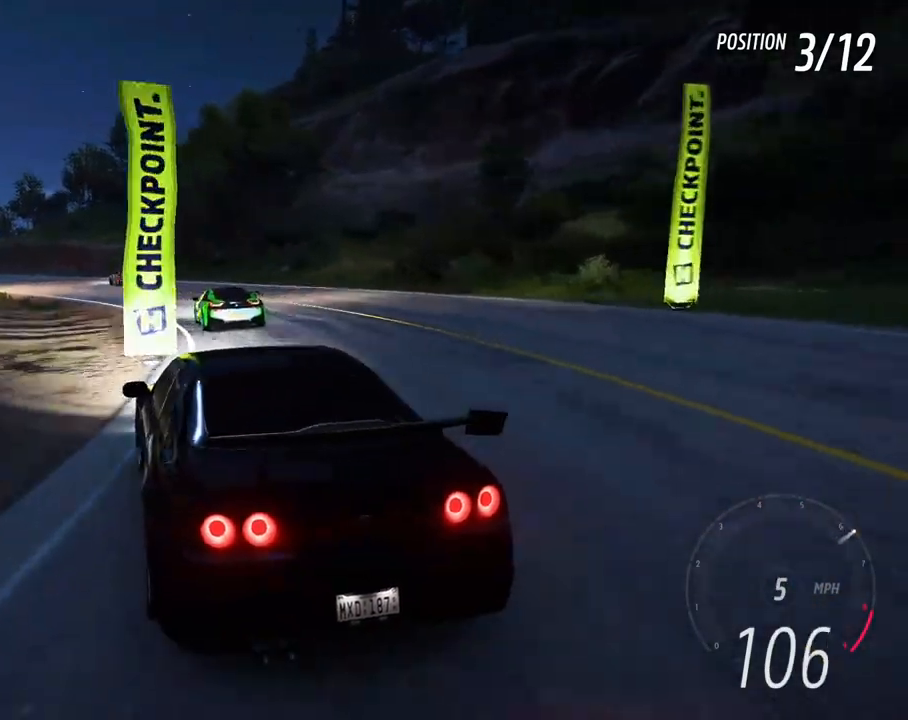
{"dt_ms": 500, "buttons": ["R2"], "left_stick": "right", "right_stick": "center", "events": [[50, "left_stick", "center"], [100, "left_stick", "left"], [383, "left_stick", "right"]]}
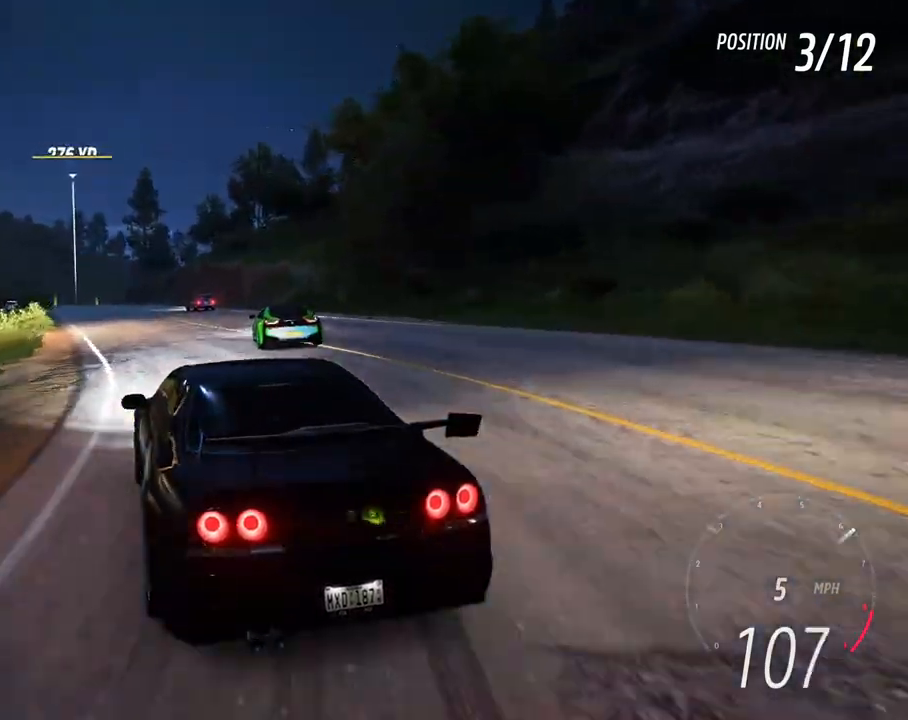
{"dt_ms": 1000, "buttons": ["R2"], "left_stick": "left", "right_stick": "up"}
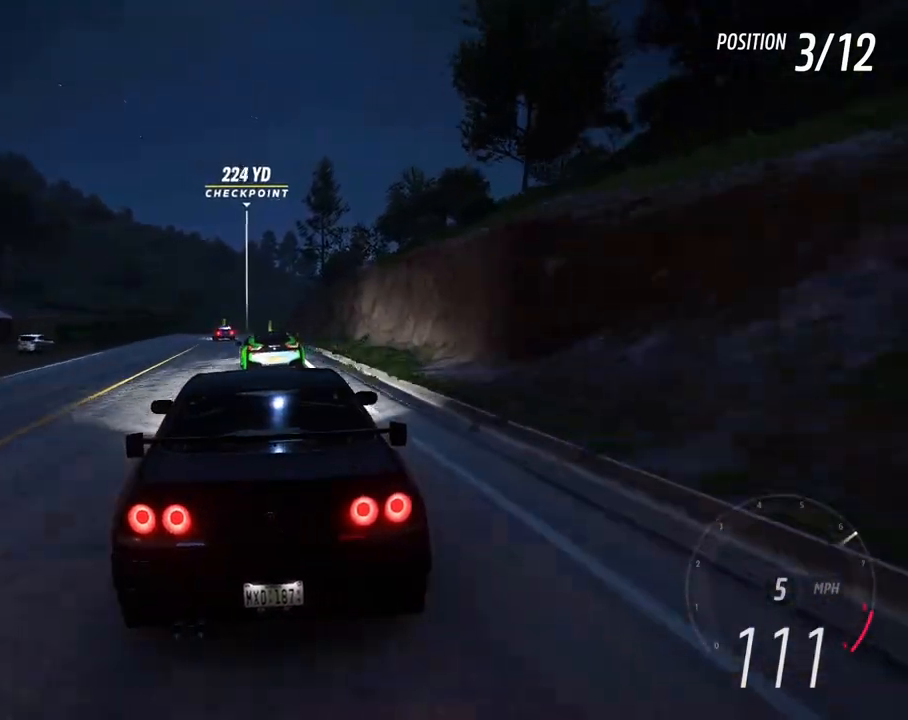
{"dt_ms": 500, "buttons": ["R2"], "left_stick": "left", "right_stick": "center", "events": [[100, "right_stick", "center"], [267, "left_stick", "center"], [433, "left_stick", "left"]]}
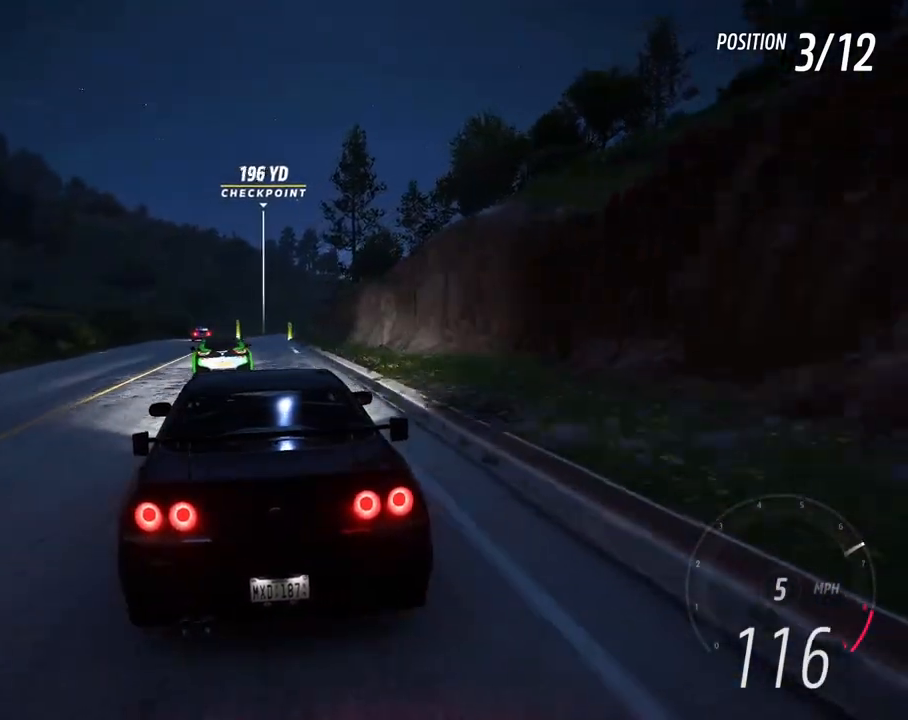
{"dt_ms": 500, "buttons": ["R2"], "left_stick": "center", "right_stick": "center", "events": [[50, "left_stick", "center"], [217, "left_stick", "left"], [400, "left_stick", "center"]]}
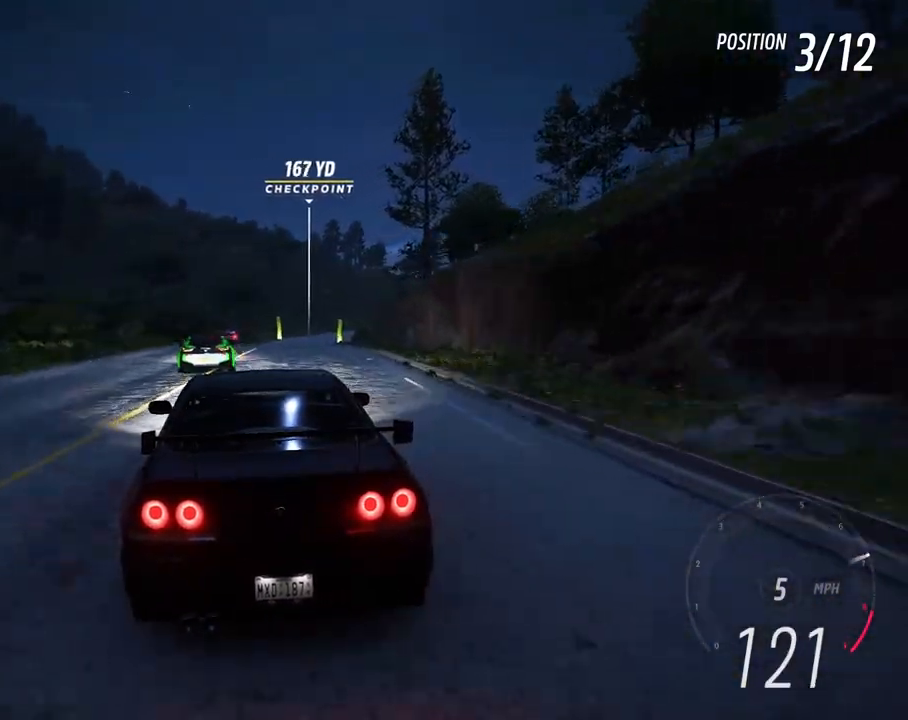
{"dt_ms": 500, "buttons": ["R2"], "left_stick": "center", "right_stick": "center", "events": [[300, "left_stick", "right"], [400, "left_stick", "center"]]}
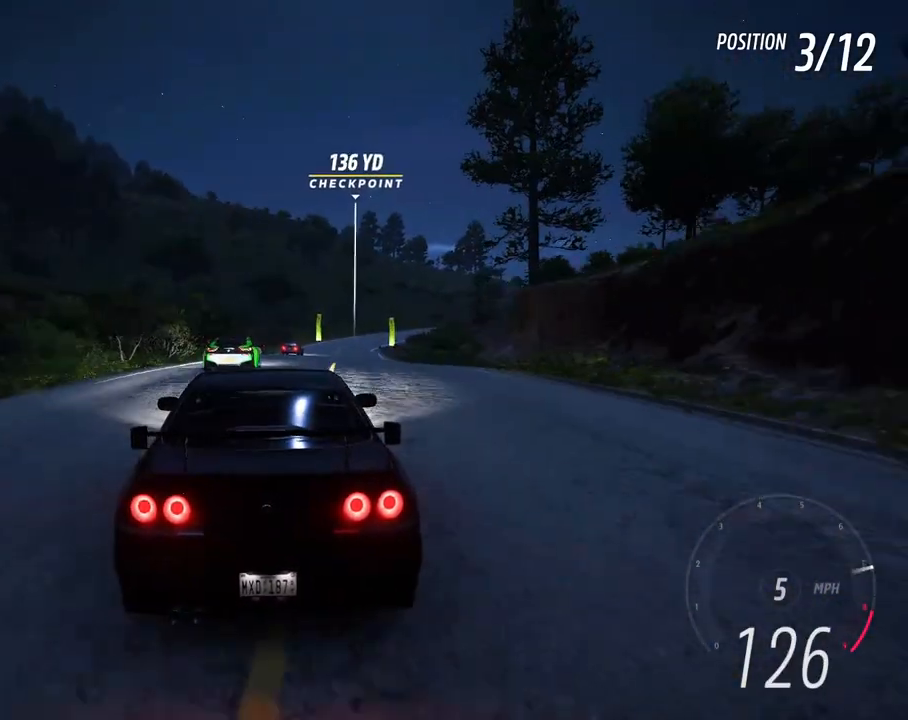
{"dt_ms": 500, "buttons": ["R2"], "left_stick": "right", "right_stick": "center", "events": [[200, "left_stick", "right"], [400, "left_stick", "center"], [500, "left_stick", "right"]]}
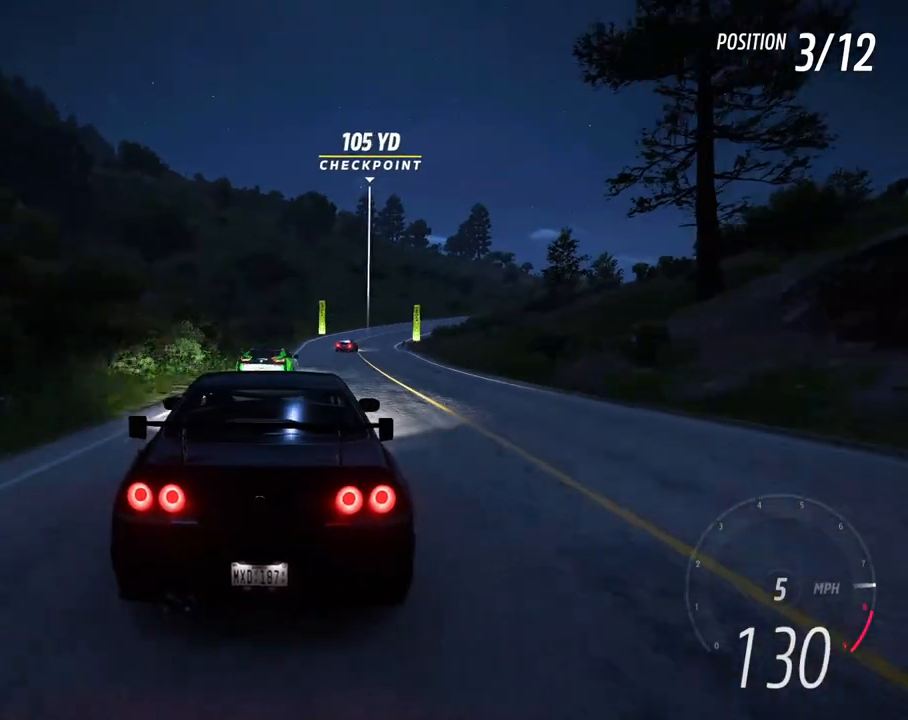
{"dt_ms": 500, "buttons": ["R2"], "left_stick": "right", "right_stick": "center", "events": [[350, "left_stick", "center"], [450, "left_stick", "right"]]}
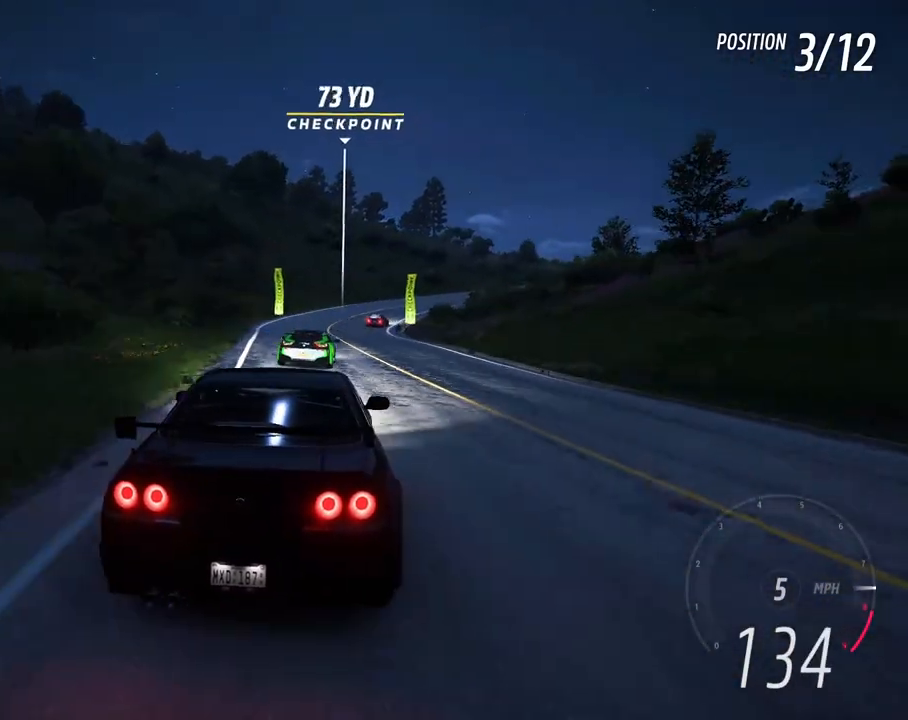
{"dt_ms": 500, "buttons": ["R2"], "left_stick": "right", "right_stick": "center", "events": [[150, "left_stick", "center"], [250, "left_stick", "right"]]}
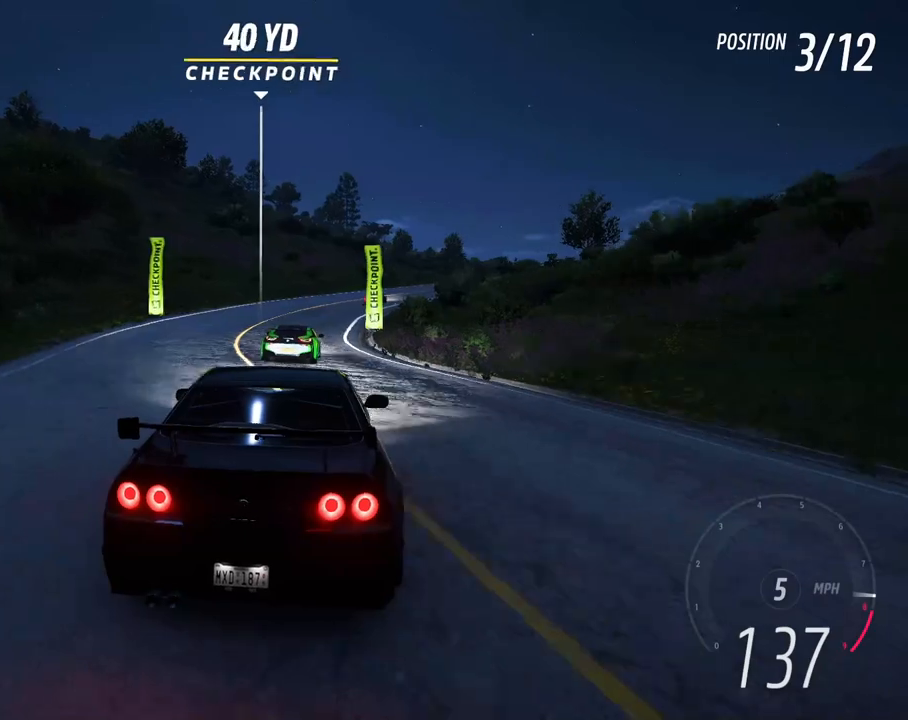
{"dt_ms": 500, "buttons": ["R2"], "left_stick": "right", "right_stick": "center", "events": [[100, "left_stick", "center"], [167, "left_stick", "right"], [400, "left_stick", "center"], [450, "left_stick", "right"]]}
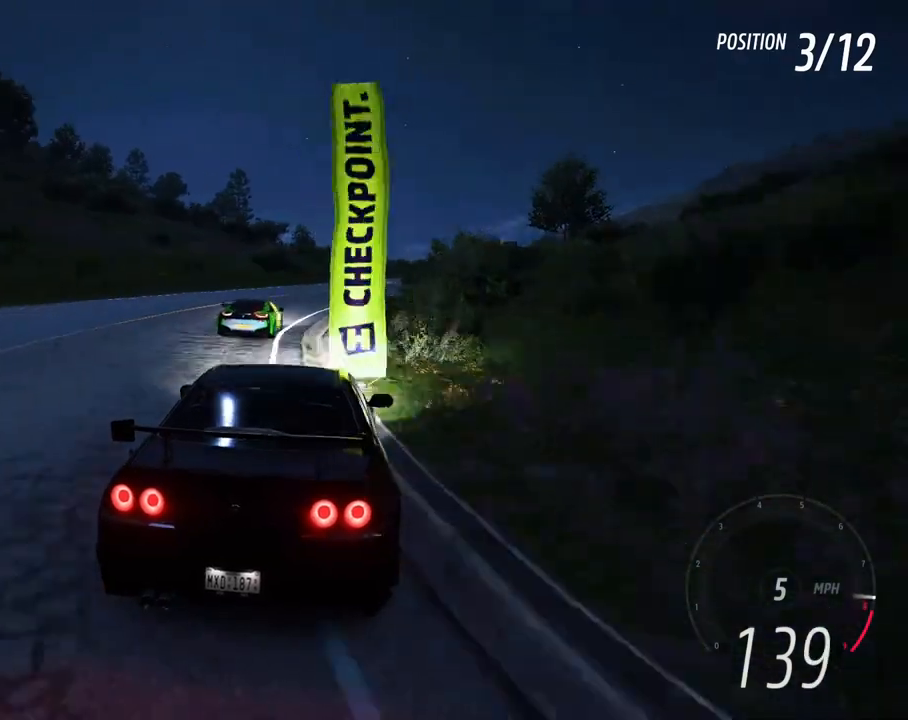
{"dt_ms": 500, "buttons": [], "left_stick": "right", "right_stick": "down-left", "events": [[100, "left_stick", "center"], [200, "left_stick", "right"], [400, "right_stick", "down-left"], [467, "R2", "up"]]}
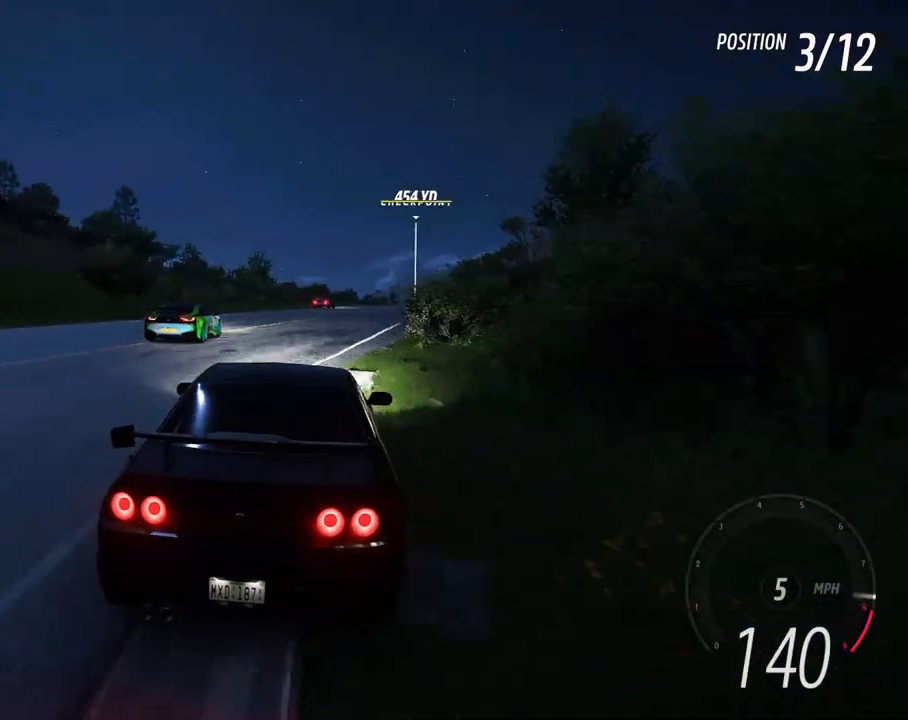
{"dt_ms": 500, "buttons": ["R2"], "left_stick": "right", "right_stick": "center", "events": [[50, "R2", "down"], [50, "right_stick", "center"], [233, "left_stick", "center"], [417, "left_stick", "right"]]}
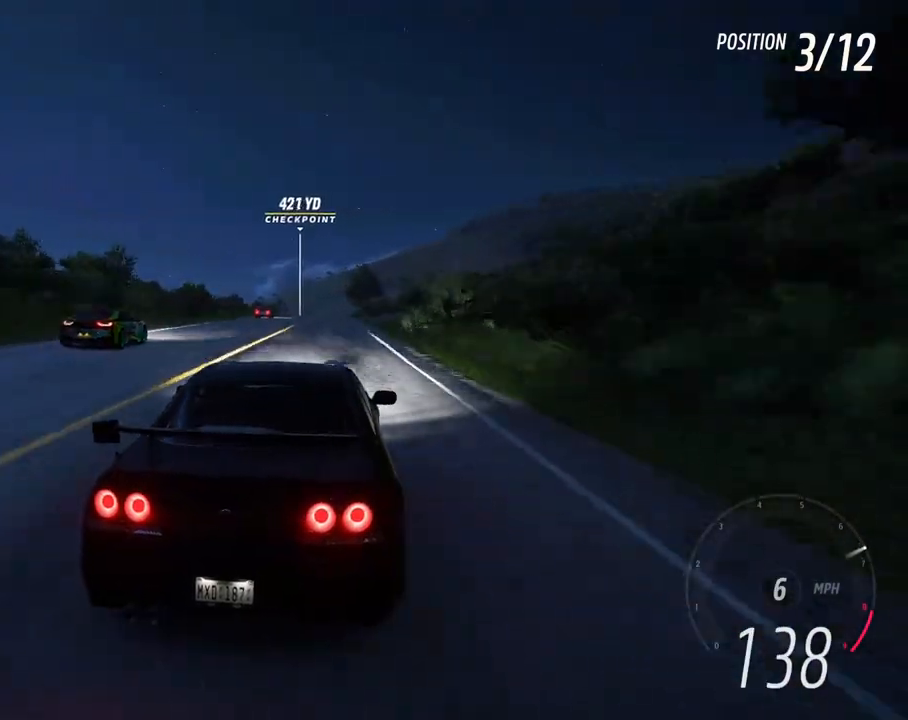
{"dt_ms": 500, "buttons": ["R2"], "left_stick": "down-right", "right_stick": "center", "events": [[33, "left_stick", "left"], [83, "left_stick", "center"], [250, "left_stick", "left"], [350, "left_stick", "center"], [400, "left_stick", "down-right"]]}
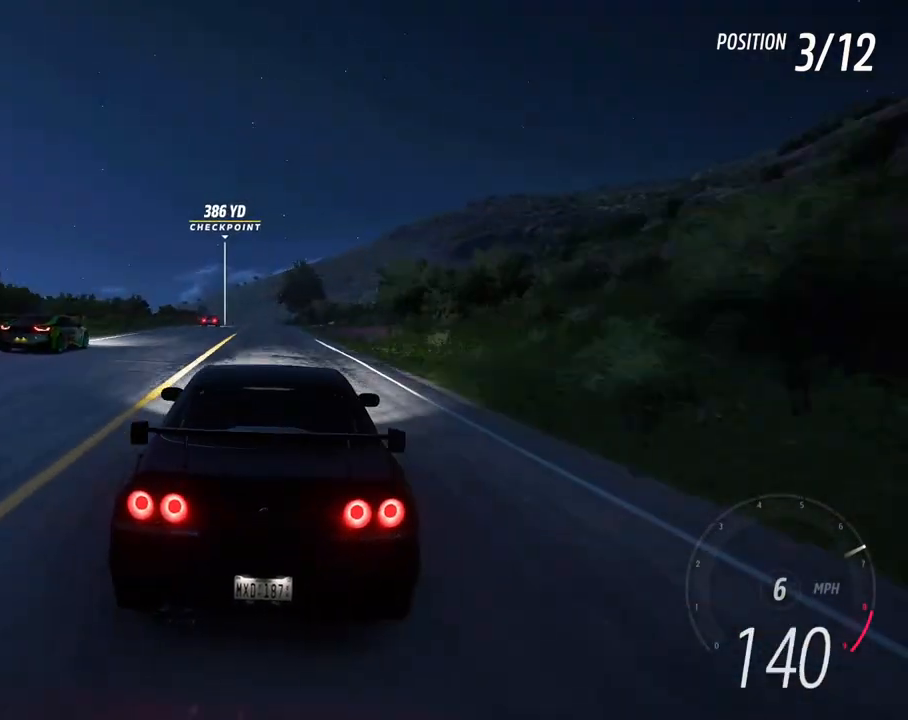
{"dt_ms": 500, "buttons": ["R2"], "left_stick": "center", "right_stick": "center", "events": [[100, "left_stick", "left"], [217, "left_stick", "center"]]}
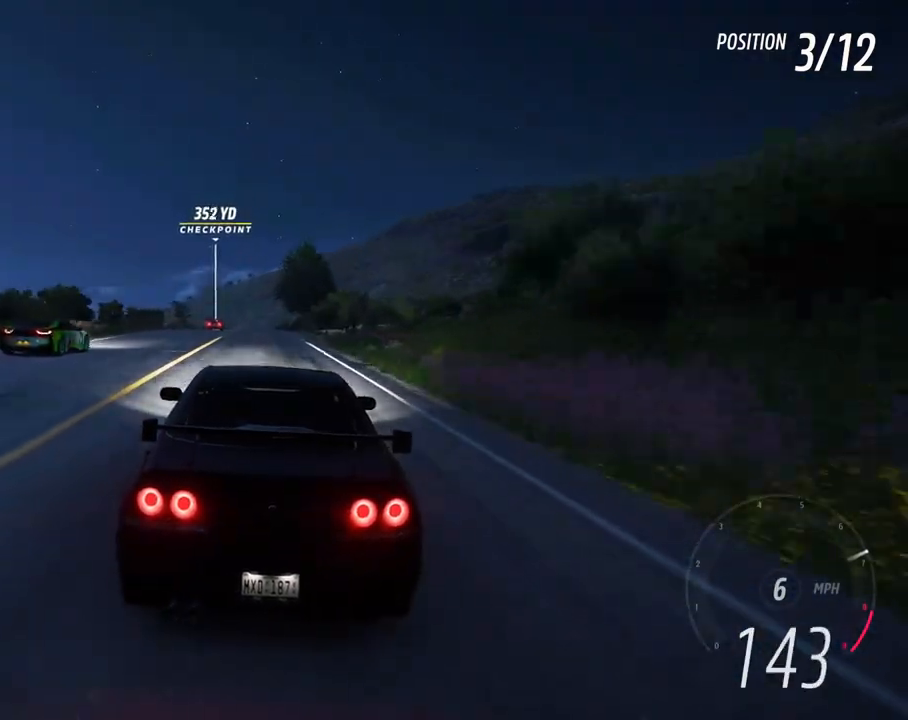
{"dt_ms": 500, "buttons": ["R2"], "left_stick": "right", "right_stick": "center", "events": [[167, "left_stick", "right"], [250, "left_stick", "center"], [483, "left_stick", "right"]]}
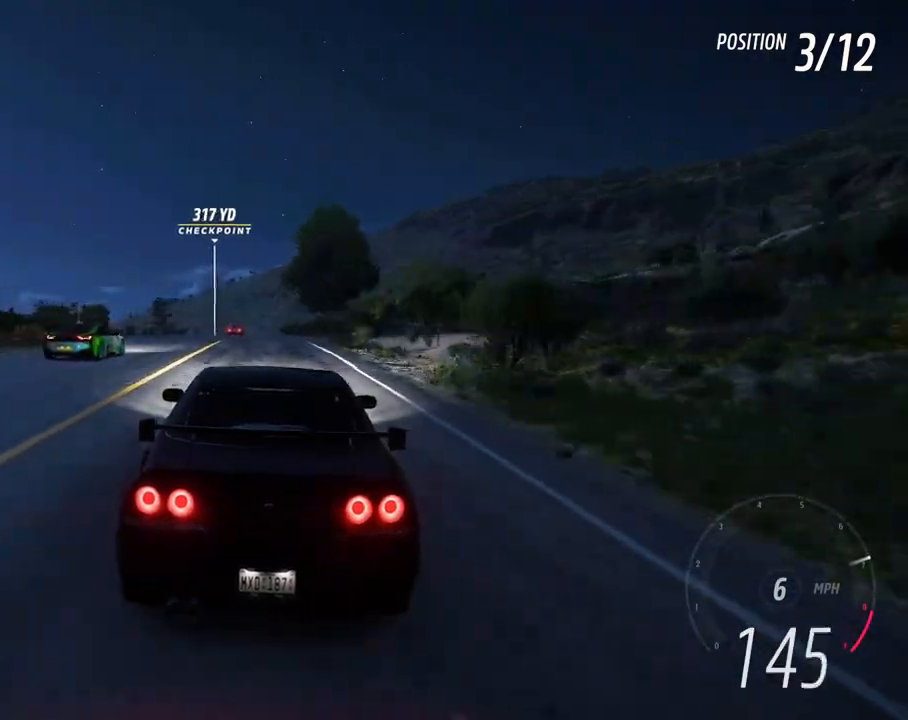
{"dt_ms": 500, "buttons": ["R2"], "left_stick": "center", "right_stick": "center", "events": [[100, "left_stick", "center"]]}
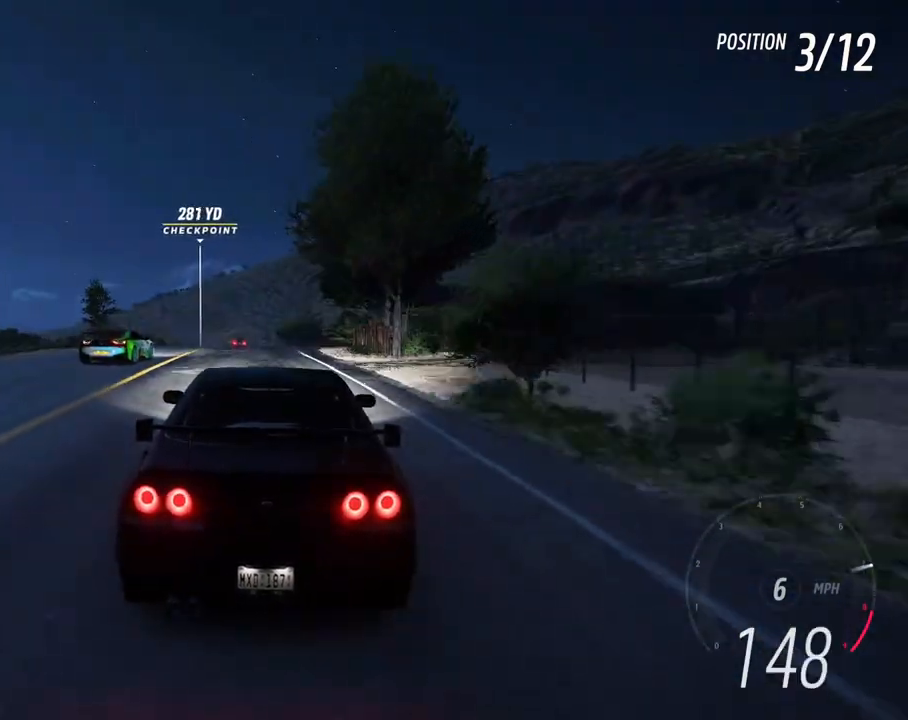
{"dt_ms": 500, "buttons": ["R2"], "left_stick": "center", "right_stick": "center", "events": [[117, "left_stick", "left"], [200, "left_stick", "center"]]}
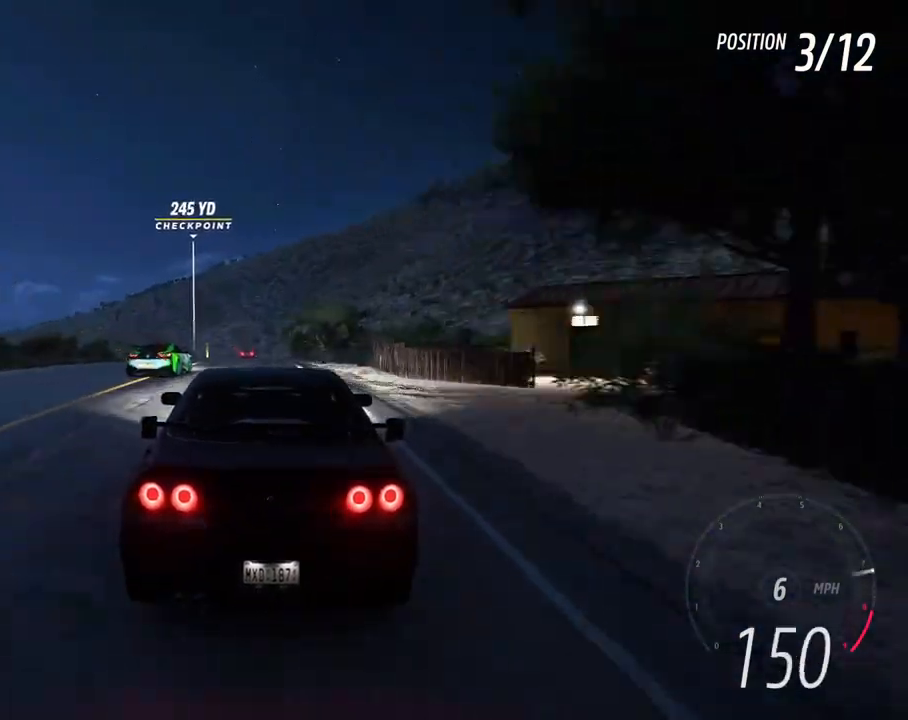
{"dt_ms": 500, "buttons": ["R2"], "left_stick": "center", "right_stick": "center", "events": [[417, "left_stick", "right"], [467, "left_stick", "center"]]}
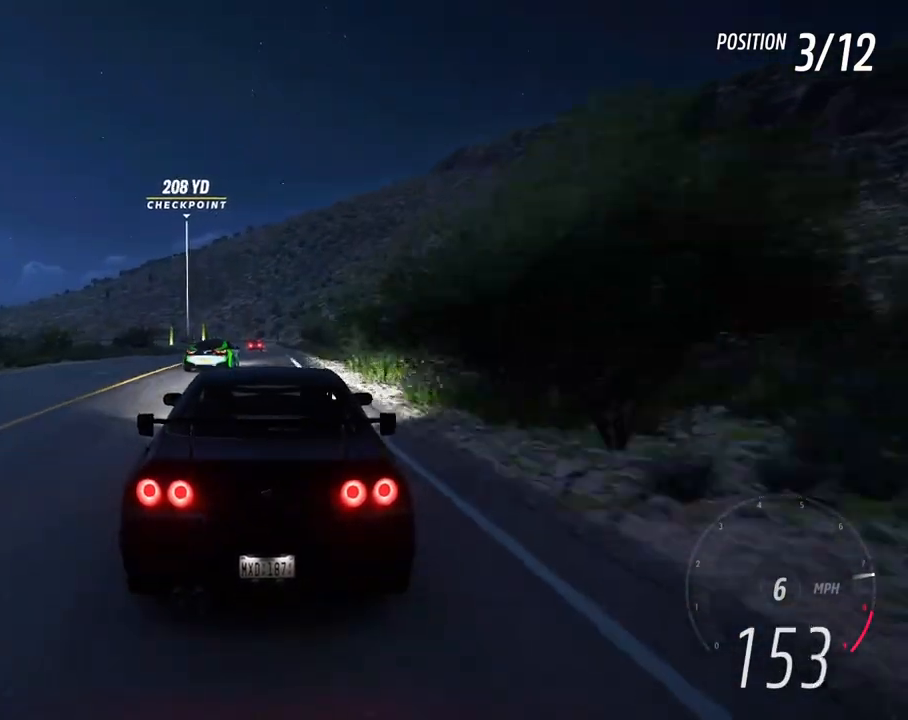
{"dt_ms": 500, "buttons": ["R2"], "left_stick": "left", "right_stick": "center", "events": [[450, "left_stick", "left"]]}
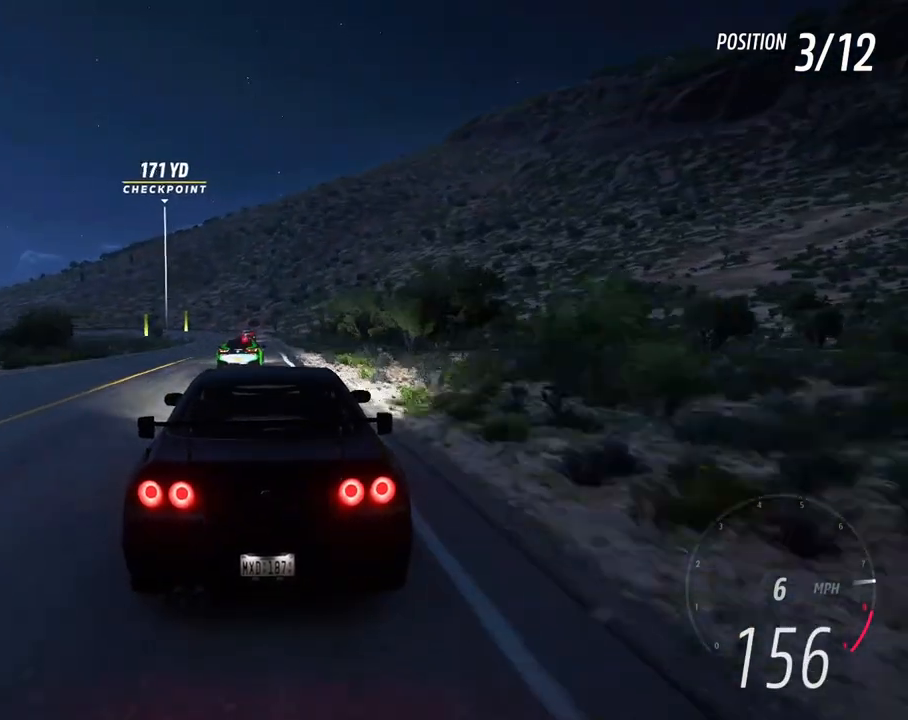
{"dt_ms": 500, "buttons": [], "left_stick": "left", "right_stick": "center", "events": [[100, "left_stick", "center"], [117, "R2", "up"], [483, "left_stick", "left"]]}
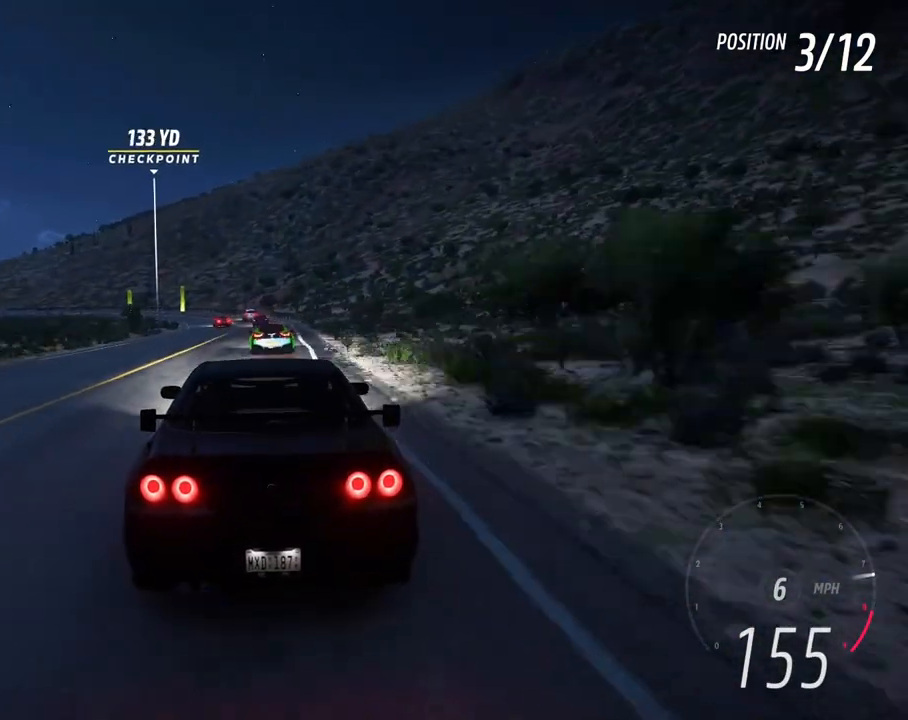
{"dt_ms": 500, "buttons": ["L2"], "left_stick": "center", "right_stick": "up", "events": [[83, "L2", "down"], [133, "left_stick", "center"], [383, "right_stick", "up"]]}
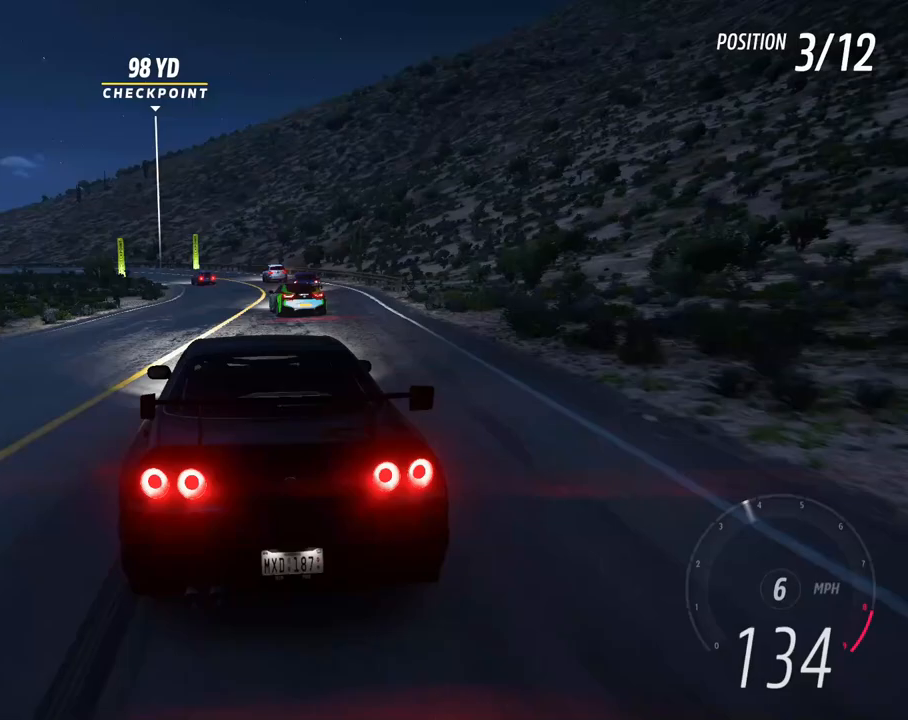
{"dt_ms": 500, "buttons": [], "left_stick": "left", "right_stick": "center", "events": [[33, "right_stick", "center"], [100, "L2", "up"], [233, "left_stick", "left"]]}
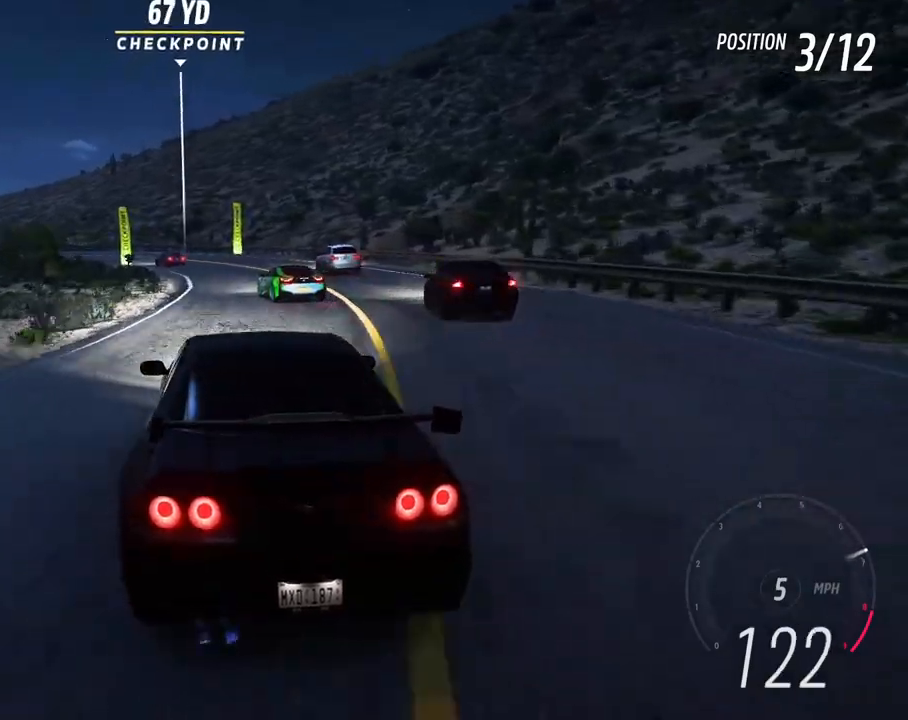
{"dt_ms": 500, "buttons": [], "left_stick": "left", "right_stick": "center", "events": [[33, "left_stick", "right"], [100, "L2", "down"], [100, "left_stick", "left"], [367, "L2", "up"]]}
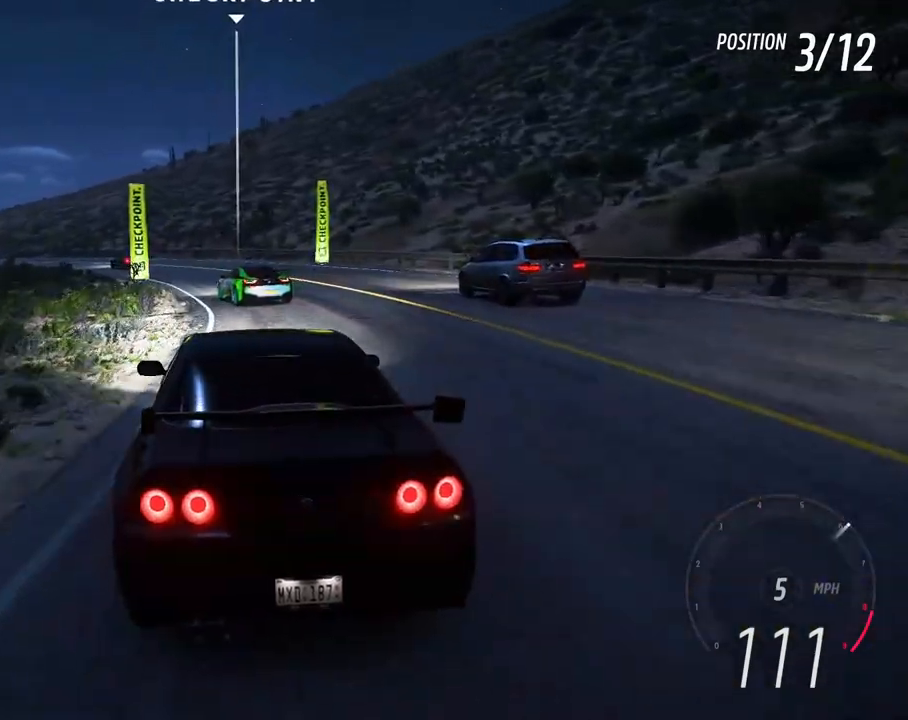
{"dt_ms": 500, "buttons": [], "left_stick": "left", "right_stick": "center", "events": [[117, "right_stick", "up"], [233, "right_stick", "center"]]}
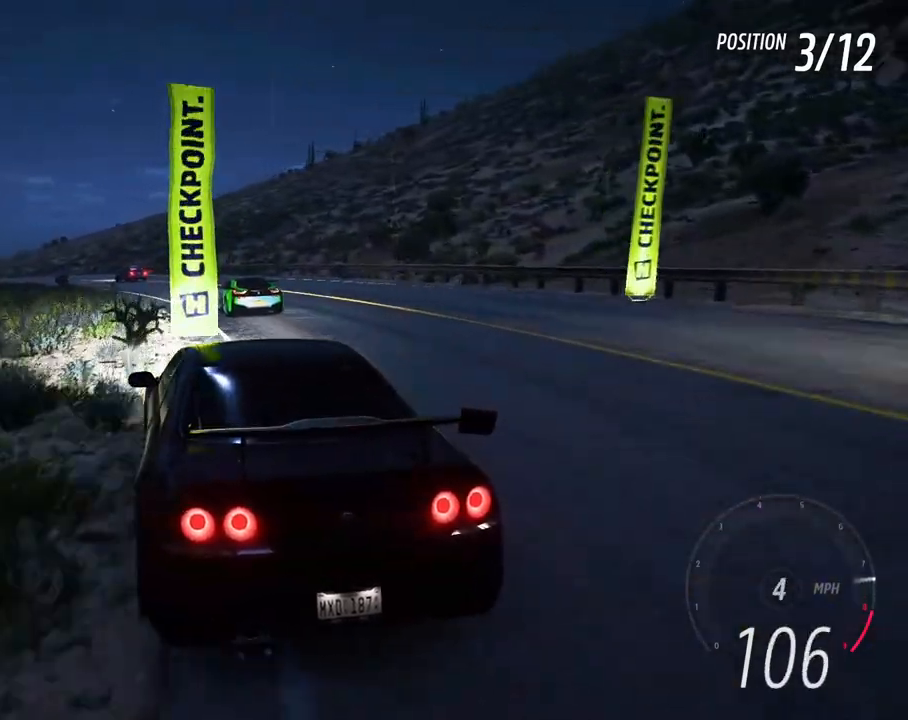
{"dt_ms": 500, "buttons": ["R2"], "left_stick": "left", "right_stick": "center", "events": [[67, "R2", "down"], [250, "left_stick", "right"], [383, "left_stick", "left"]]}
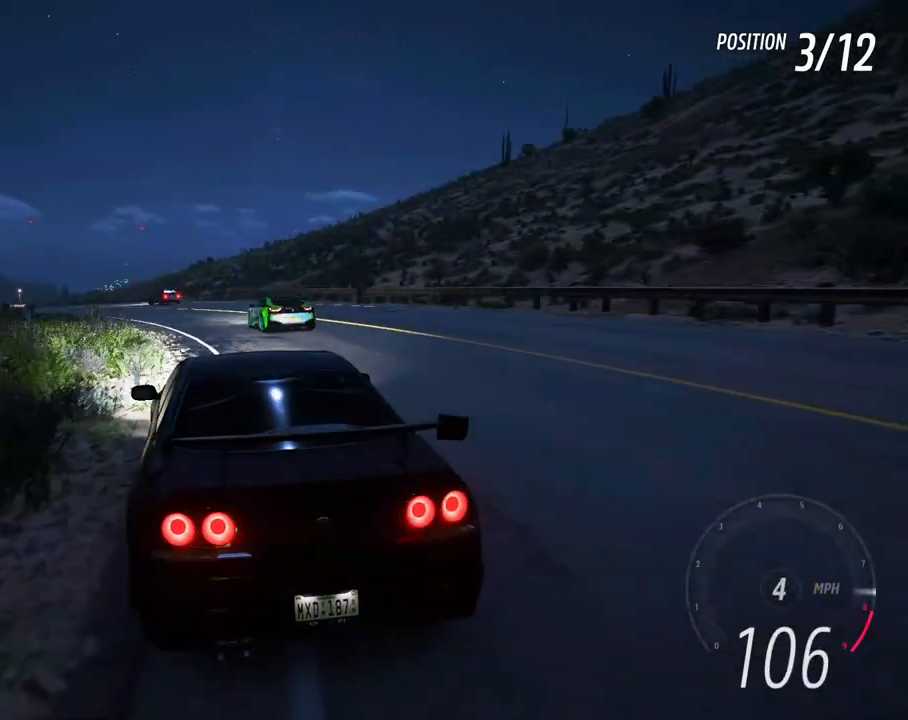
{"dt_ms": 500, "buttons": ["R2"], "left_stick": "center", "right_stick": "center", "events": [[467, "left_stick", "center"]]}
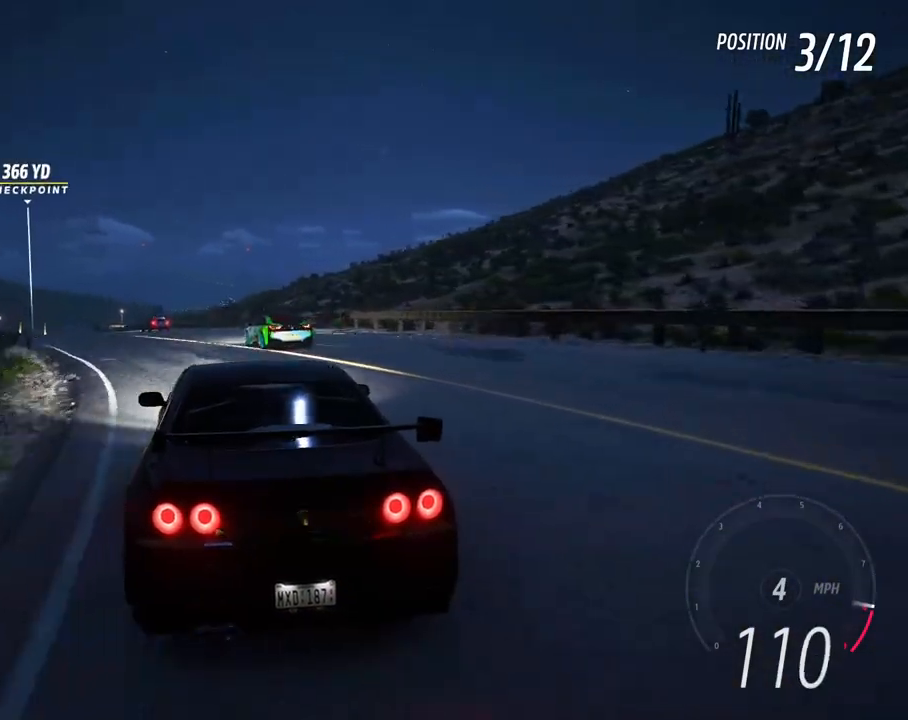
{"dt_ms": 500, "buttons": ["R2"], "left_stick": "center", "right_stick": "center", "events": [[100, "left_stick", "left"], [300, "right_stick", "down-left"], [333, "R2", "up"], [383, "right_stick", "center"], [417, "R2", "down"], [500, "left_stick", "center"]]}
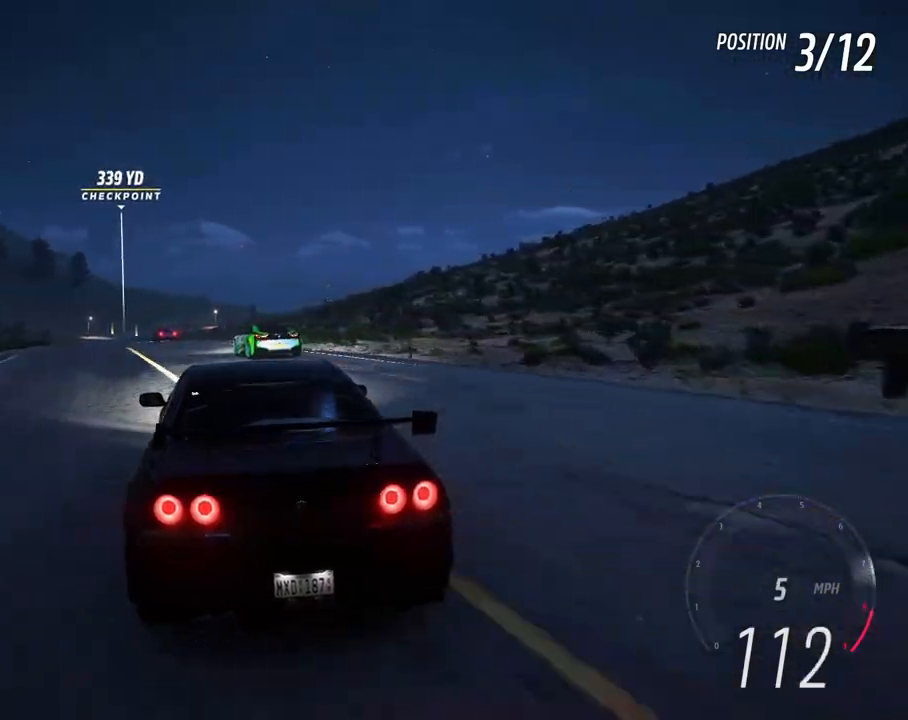
{"dt_ms": 500, "buttons": ["R2"], "left_stick": "center", "right_stick": "center", "events": [[167, "left_stick", "left"], [350, "left_stick", "center"]]}